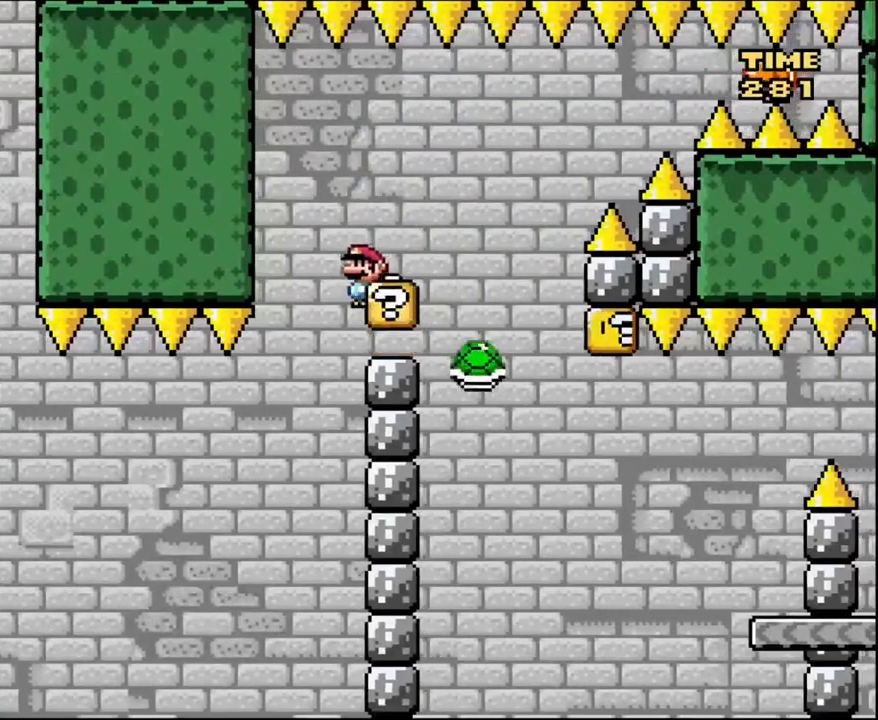
Gameplay with a controller (Nintendo layout); each line is a JSON object with the inputs held at the frame after it. "events" lists button and stick changes between this image and that frame as [ms after this image, input, new state], when the widget could be followed in between. Not read: L3 R3.
{"buttons": ["X"], "events": [[200, "X", "down"], [234, "DPAD_LEFT", "down"], [234, "DPAD_RIGHT", "down"], [367, "DPAD_LEFT", "up"], [367, "DPAD_RIGHT", "up"]]}
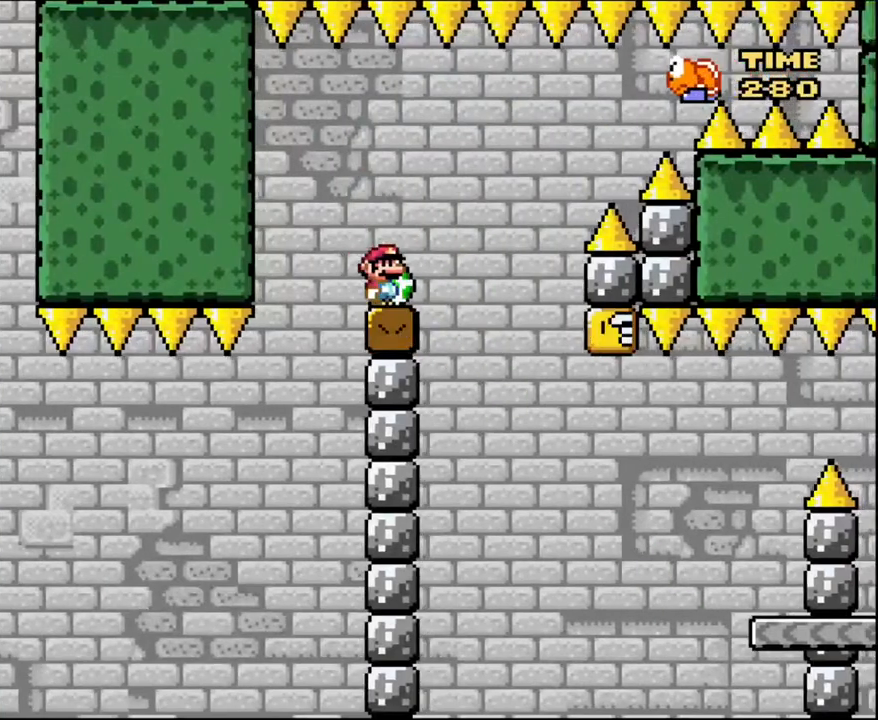
{"buttons": ["X"], "events": [[200, "A", "down"], [367, "A", "up"]]}
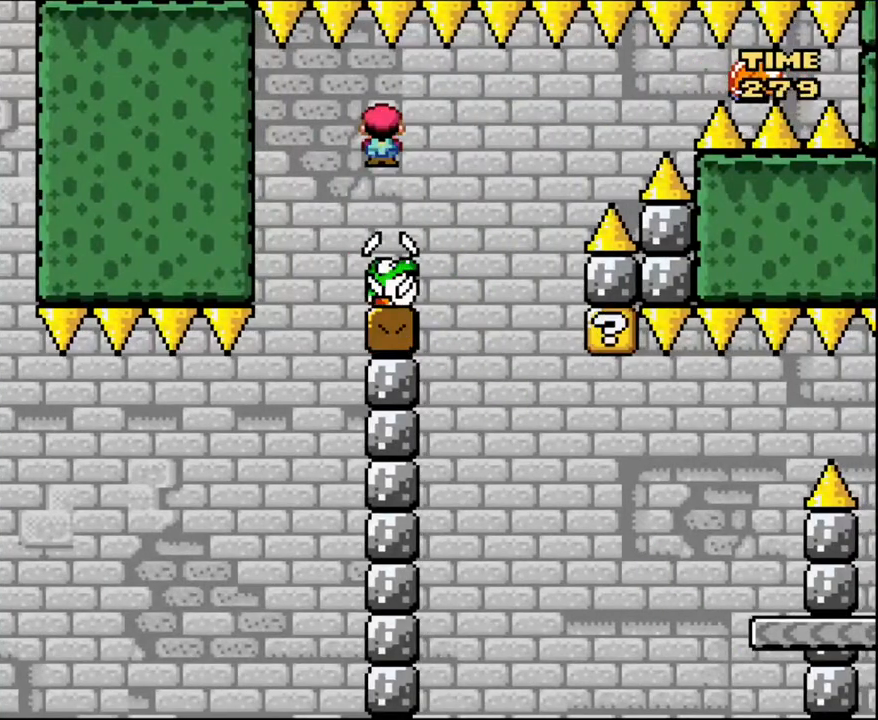
{"buttons": [], "events": [[467, "X", "up"]]}
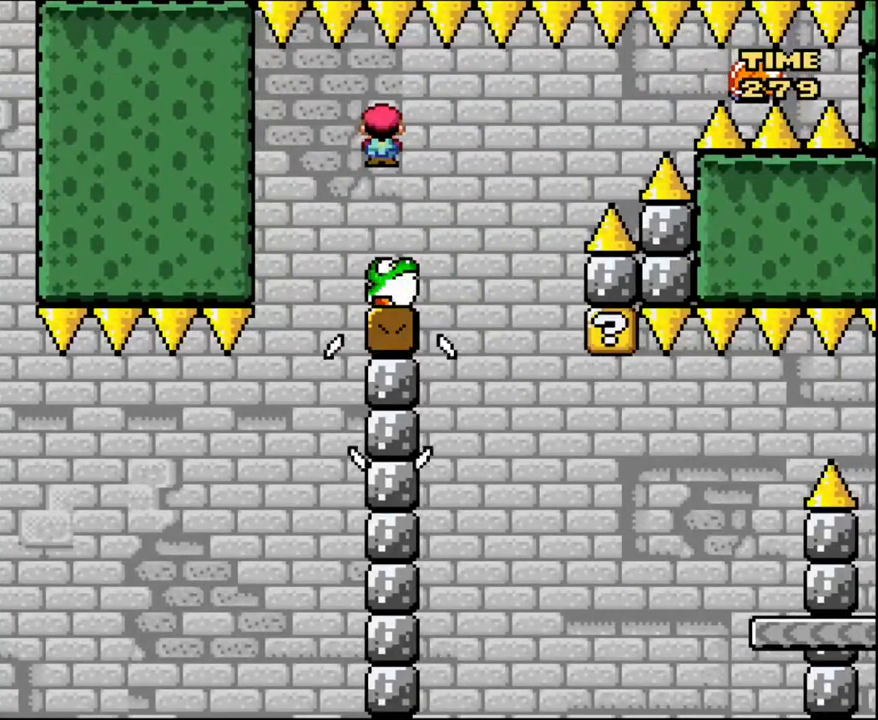
{"buttons": ["Y"], "events": [[233, "Y", "down"]]}
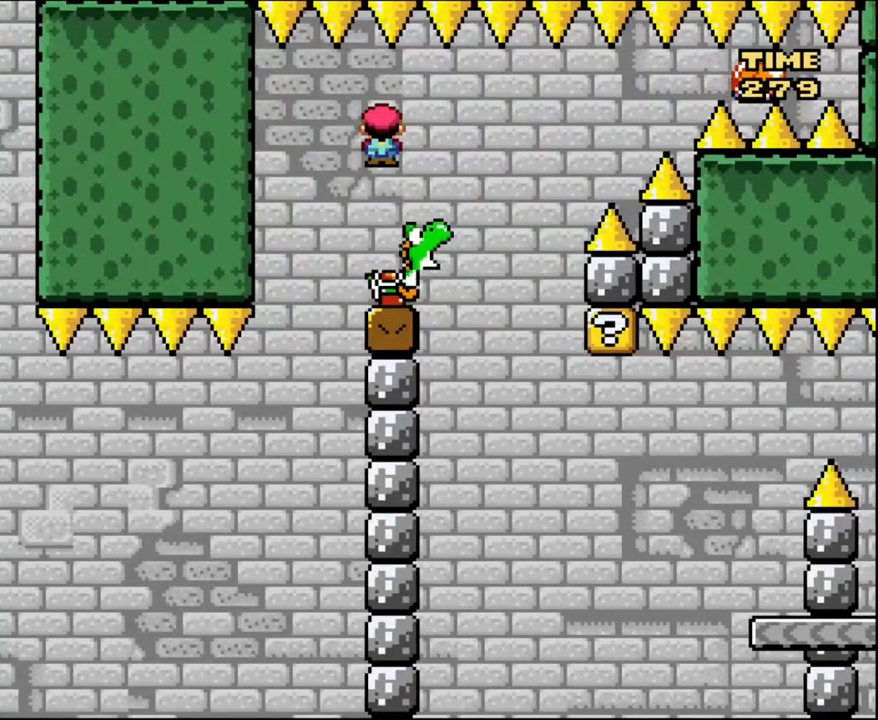
{"buttons": ["Y"], "events": []}
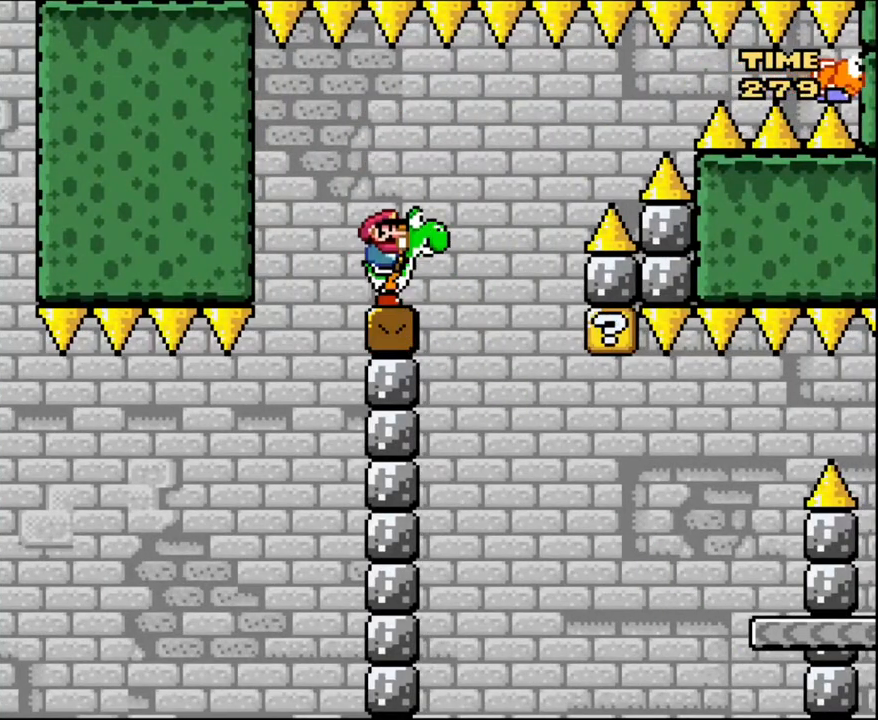
{"buttons": ["Y", "DPAD_RIGHT"], "events": [[167, "DPAD_RIGHT", "down"]]}
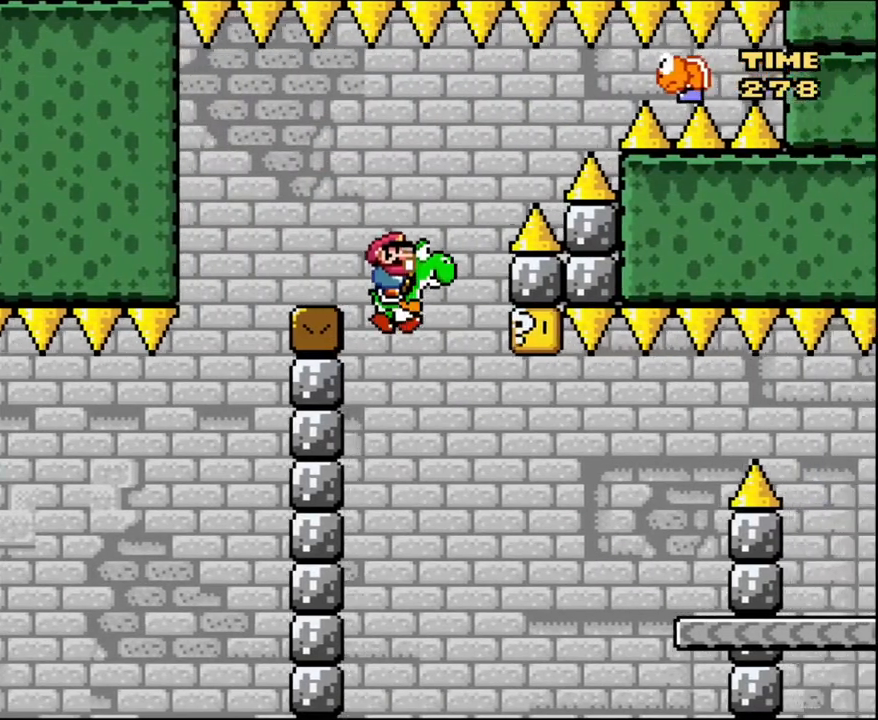
{"buttons": ["A", "B", "Y", "DPAD_RIGHT"], "events": [[267, "DPAD_LEFT", "down"], [267, "DPAD_RIGHT", "up"], [301, "A", "down"], [301, "B", "down"], [401, "DPAD_LEFT", "up"], [401, "DPAD_RIGHT", "down"]]}
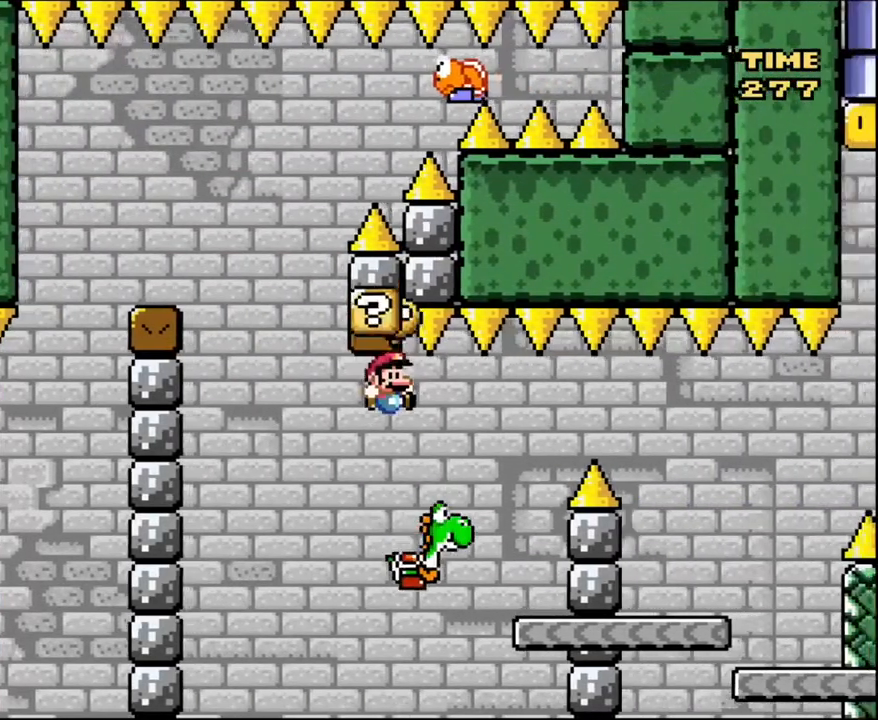
{"buttons": ["Y", "DPAD_LEFT"], "events": [[300, "A", "up"], [367, "B", "up"], [400, "DPAD_RIGHT", "up"], [400, "DPAD_UP", "down"], [434, "DPAD_LEFT", "down"], [434, "DPAD_UP", "up"]]}
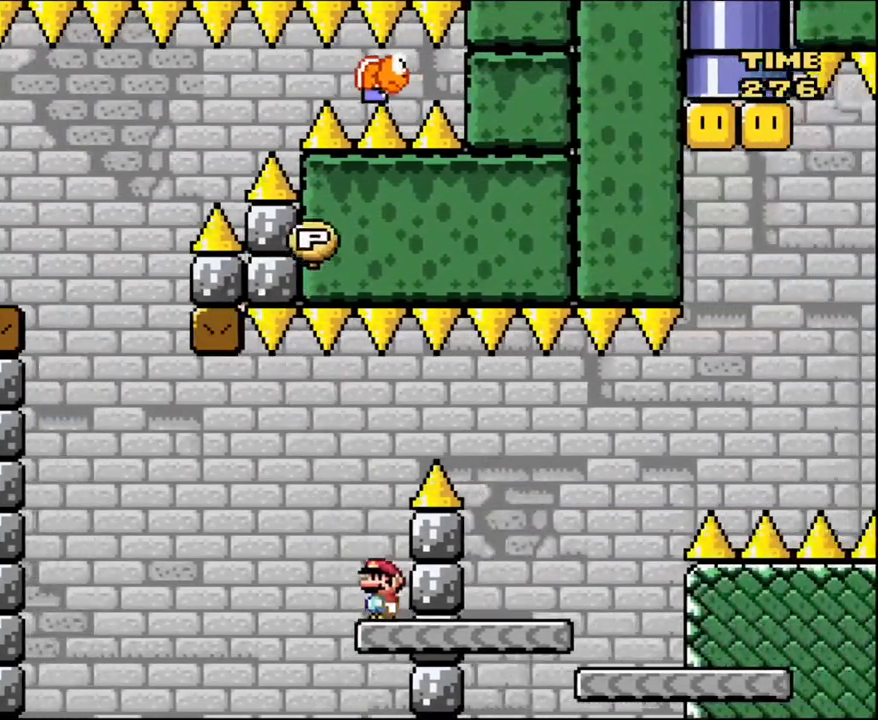
{"buttons": ["B", "Y", "DPAD_RIGHT"], "events": [[100, "DPAD_LEFT", "up"], [100, "DPAD_UP", "down"], [134, "B", "down"], [134, "DPAD_RIGHT", "down"], [167, "DPAD_UP", "up"], [367, "B", "up"], [467, "B", "down"]]}
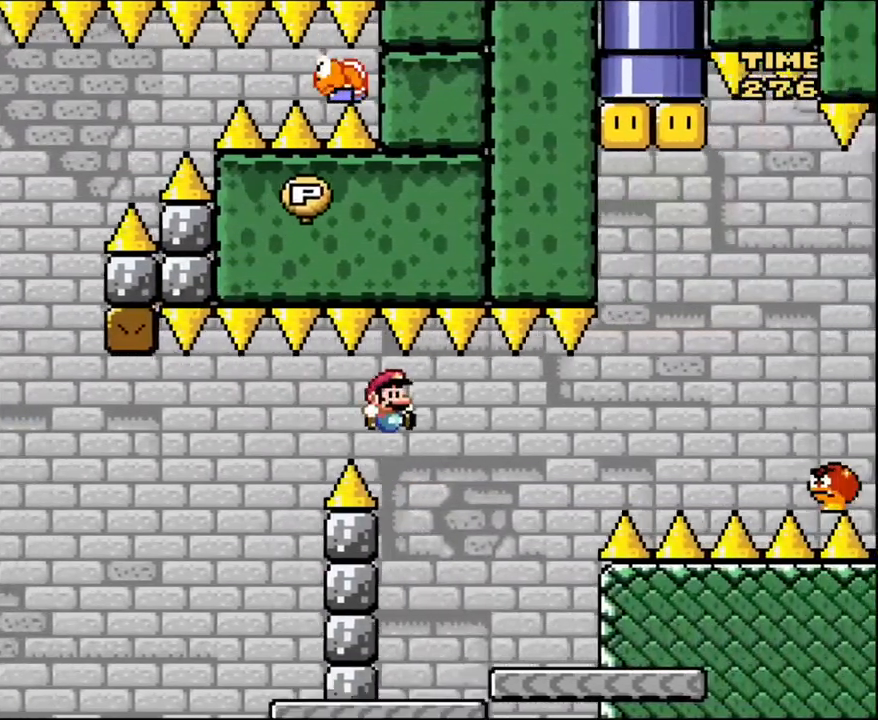
{"buttons": ["Y", "DPAD_LEFT"], "events": [[100, "B", "up"], [100, "DPAD_UP", "down"], [133, "DPAD_UP", "up"], [167, "B", "down"], [300, "B", "up"], [300, "DPAD_UP", "down"], [333, "DPAD_RIGHT", "up"], [367, "DPAD_LEFT", "down"], [367, "DPAD_UP", "up"]]}
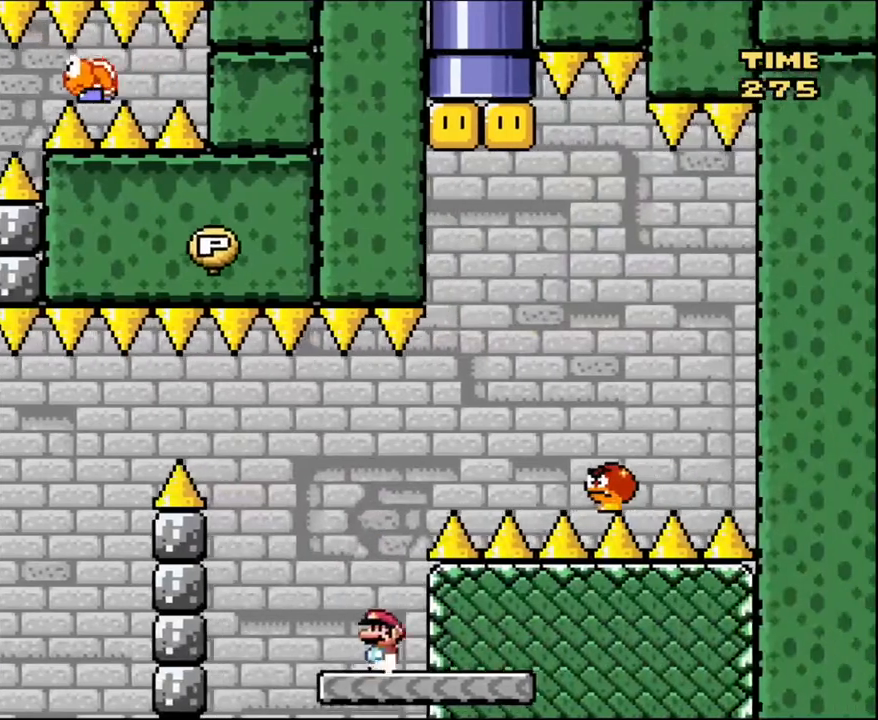
{"buttons": ["B", "Y", "DPAD_UP", "DPAD_RIGHT"], "events": [[67, "B", "down"], [67, "DPAD_LEFT", "up"], [67, "DPAD_UP", "down"], [100, "DPAD_RIGHT", "down"]]}
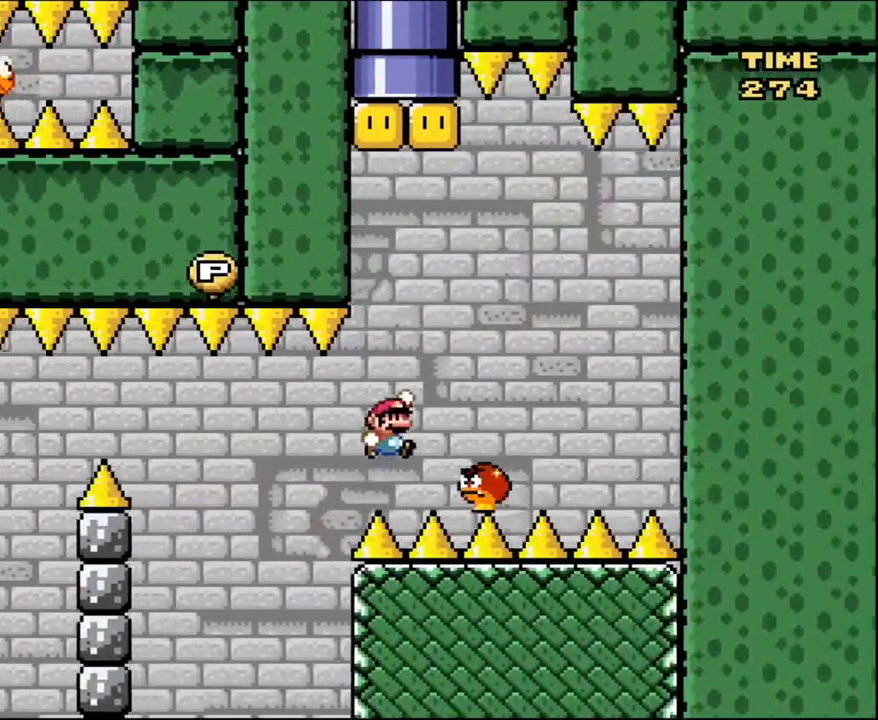
{"buttons": ["B", "Y", "DPAD_UP", "DPAD_LEFT"], "events": [[33, "DPAD_UP", "up"], [133, "DPAD_UP", "down"], [167, "DPAD_LEFT", "down"], [167, "DPAD_RIGHT", "up"], [167, "DPAD_UP", "up"], [300, "DPAD_UP", "down"]]}
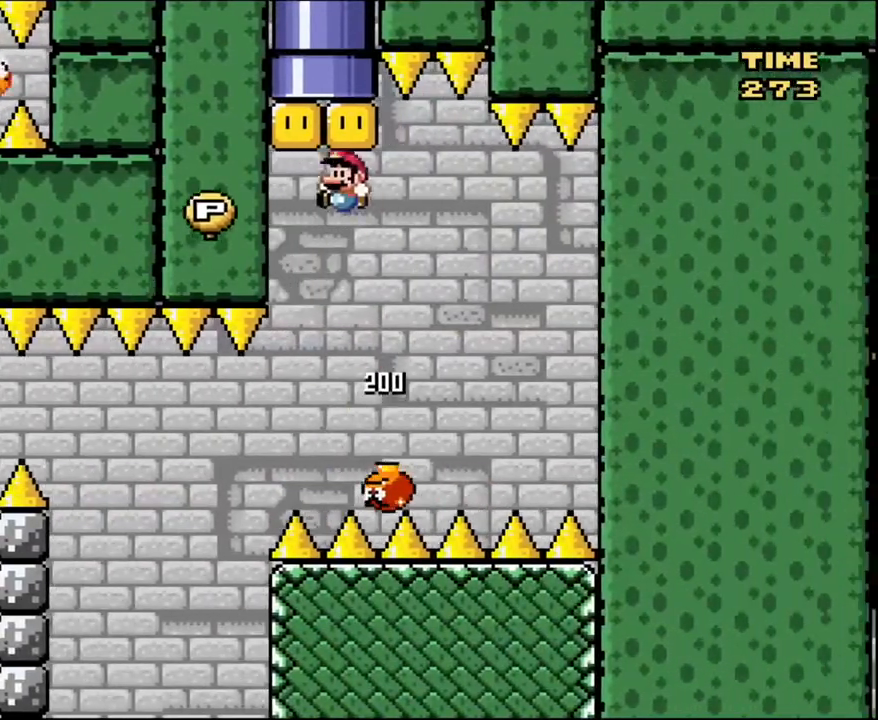
{"buttons": ["B", "Y", "DPAD_UP"], "events": [[67, "DPAD_UP", "up"], [100, "DPAD_UP", "down"], [467, "DPAD_LEFT", "up"]]}
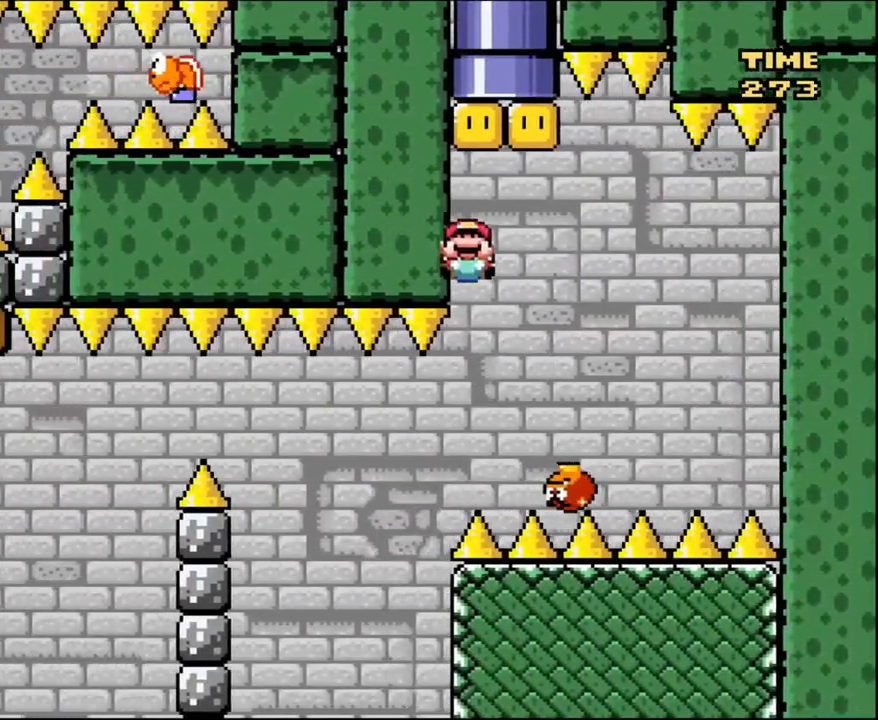
{"buttons": ["A", "B", "Y", "DPAD_UP", "DPAD_RIGHT"], "events": [[33, "DPAD_RIGHT", "down"], [167, "DPAD_RIGHT", "up"], [233, "B", "up"], [367, "B", "down"], [400, "A", "down"], [467, "DPAD_RIGHT", "down"]]}
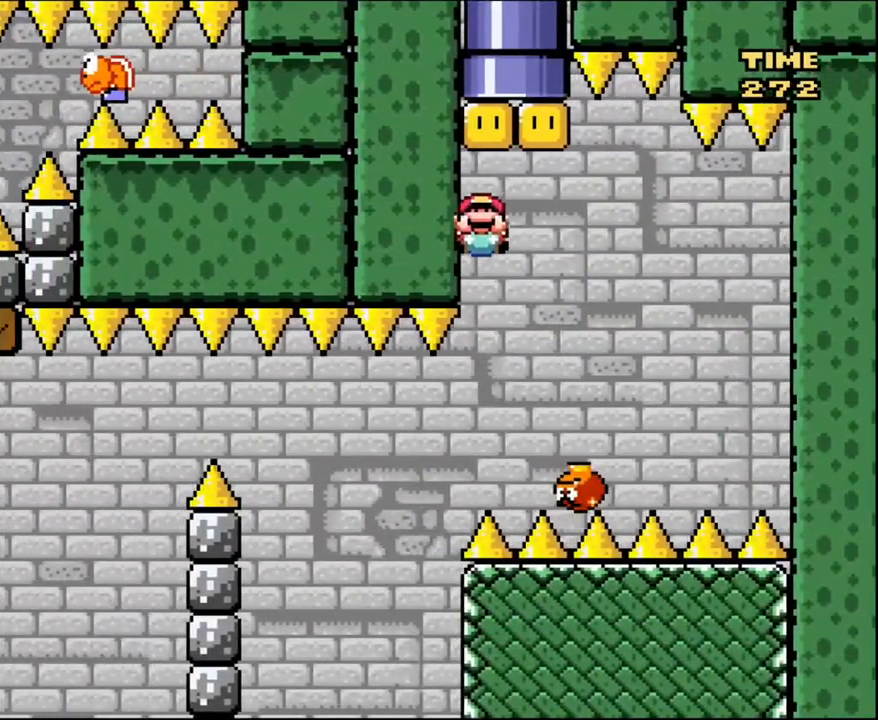
{"buttons": ["A", "B", "Y", "DPAD_UP", "DPAD_LEFT"], "events": [[267, "DPAD_RIGHT", "up"], [334, "DPAD_LEFT", "down"]]}
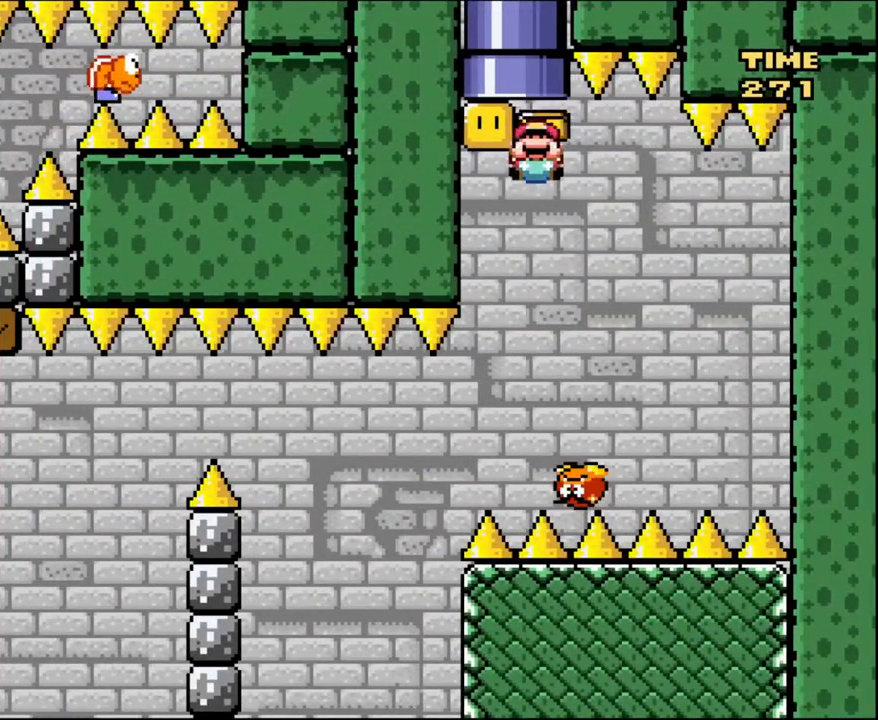
{"buttons": ["B", "Y", "DPAD_UP", "DPAD_LEFT"], "events": [[400, "A", "up"]]}
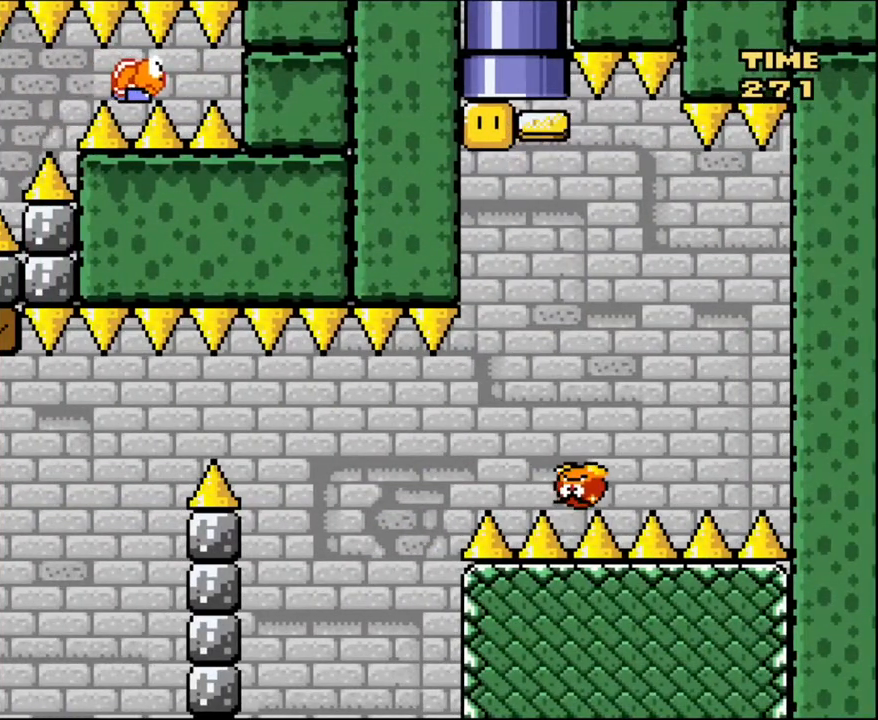
{"buttons": ["A", "X"], "events": [[200, "DPAD_UP", "up"], [200, "Y", "up"], [234, "DPAD_LEFT", "up"], [367, "X", "down"], [367, "Y", "down"], [467, "B", "up"], [501, "A", "down"], [501, "Y", "up"]]}
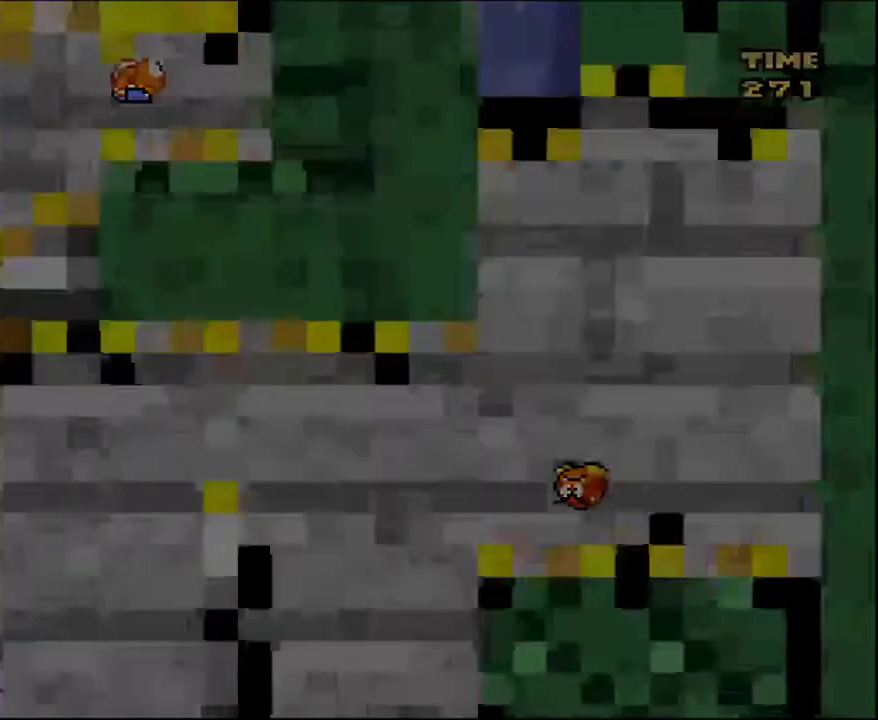
{"buttons": ["B", "Y"], "events": [[100, "X", "up"], [167, "A", "up"], [367, "B", "down"], [367, "Y", "down"]]}
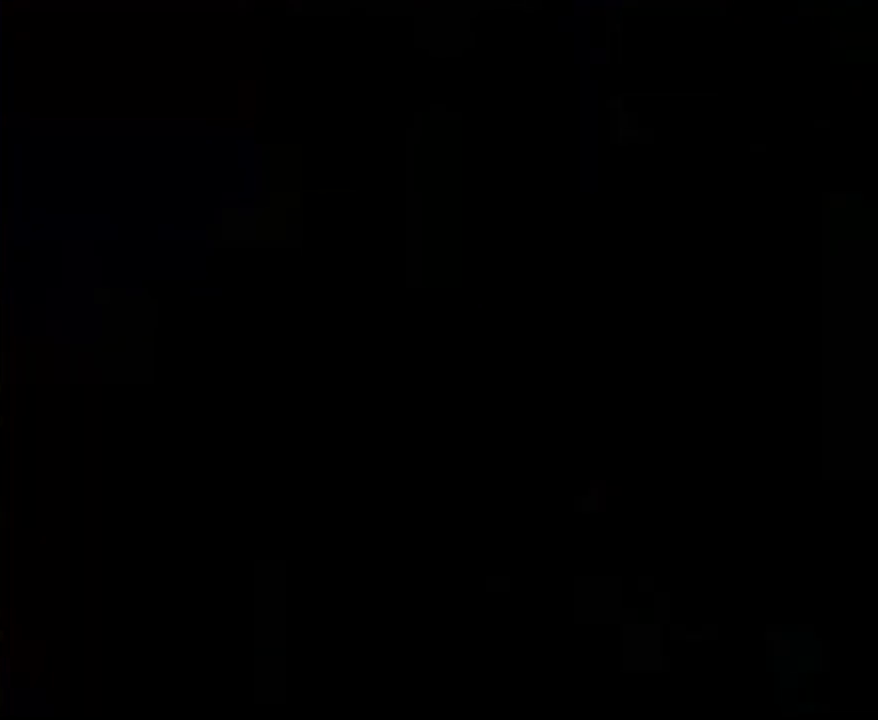
{"buttons": ["B", "Y"], "events": []}
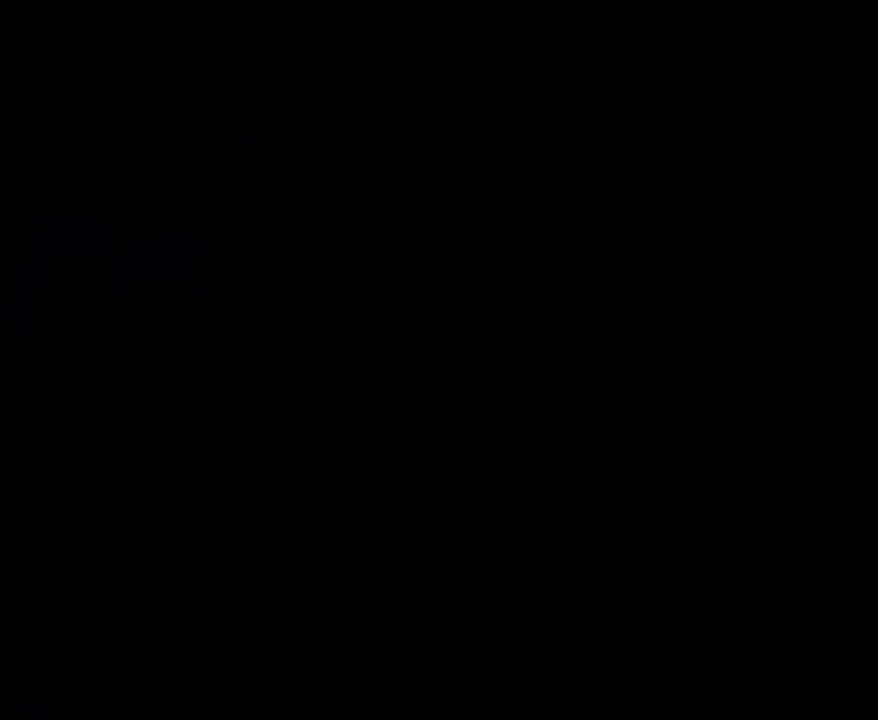
{"buttons": ["B", "Y"], "events": []}
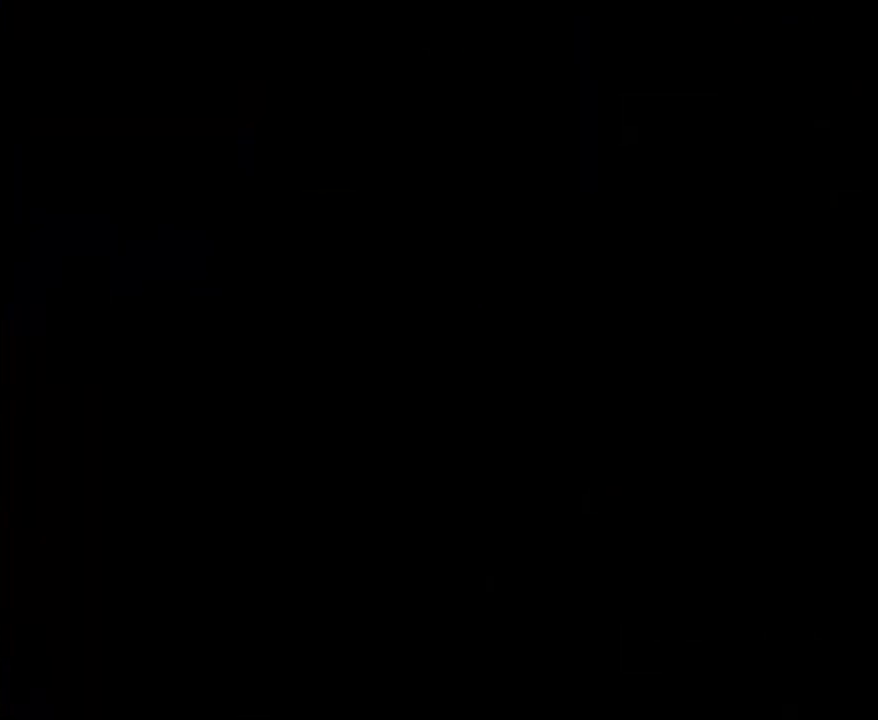
{"buttons": ["B", "Y"], "events": []}
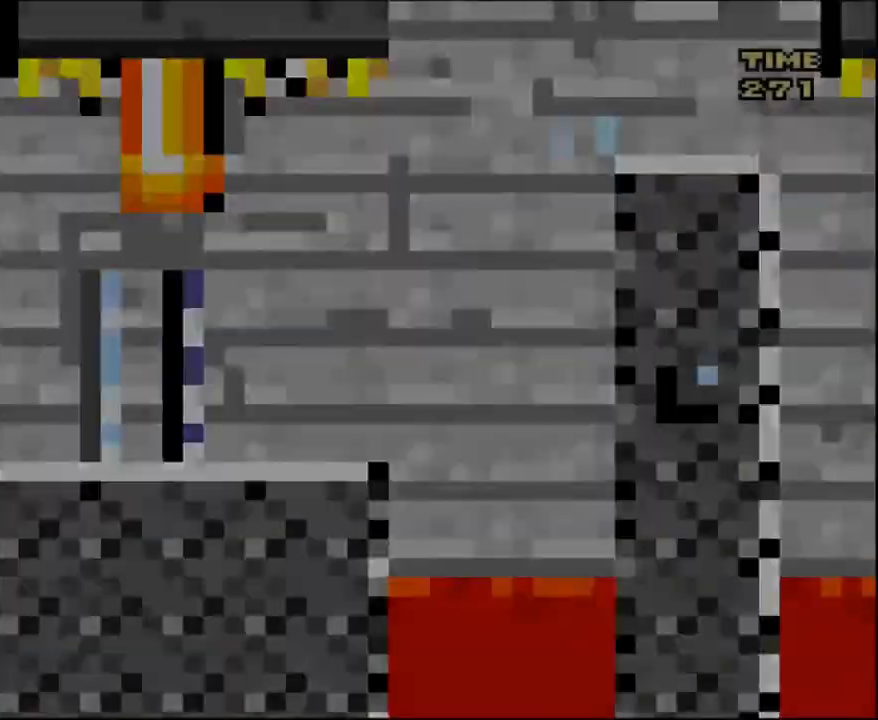
{"buttons": ["Y"], "events": [[134, "R1", "down"], [301, "R1", "up"], [434, "B", "up"]]}
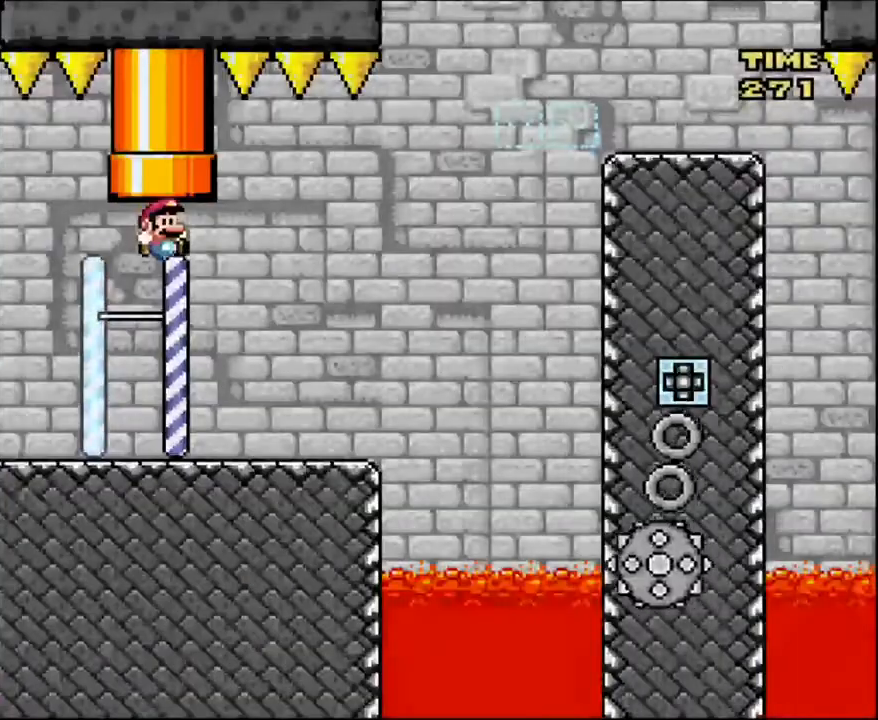
{"buttons": ["Y", "DPAD_RIGHT"], "events": [[33, "DPAD_DOWN", "down"], [400, "DPAD_DOWN", "up"], [400, "DPAD_RIGHT", "down"]]}
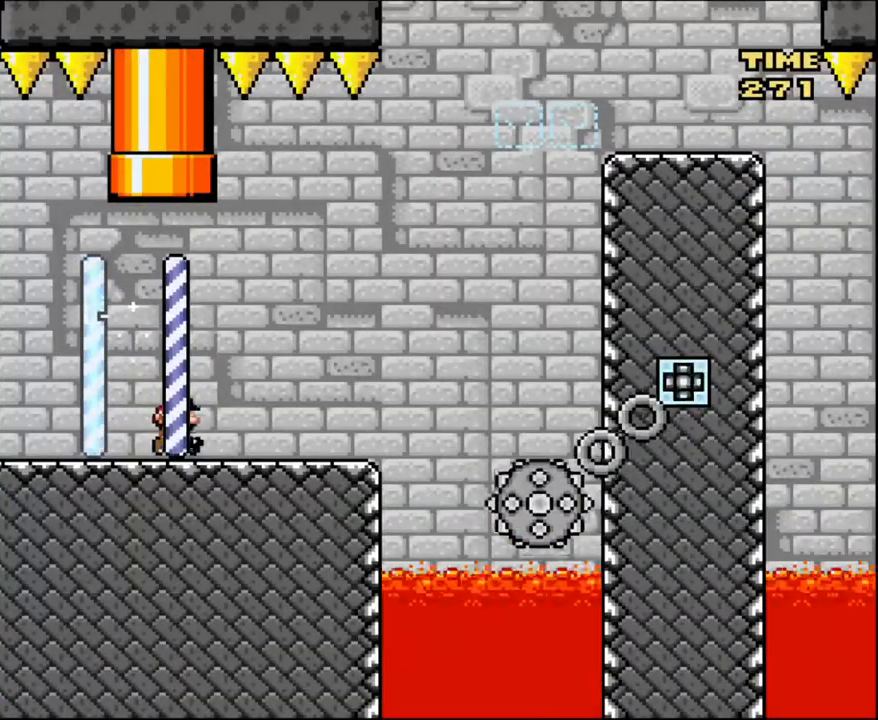
{"buttons": ["X", "DPAD_RIGHT"], "events": [[67, "Y", "up"], [101, "X", "down"], [267, "A", "down"], [501, "A", "up"]]}